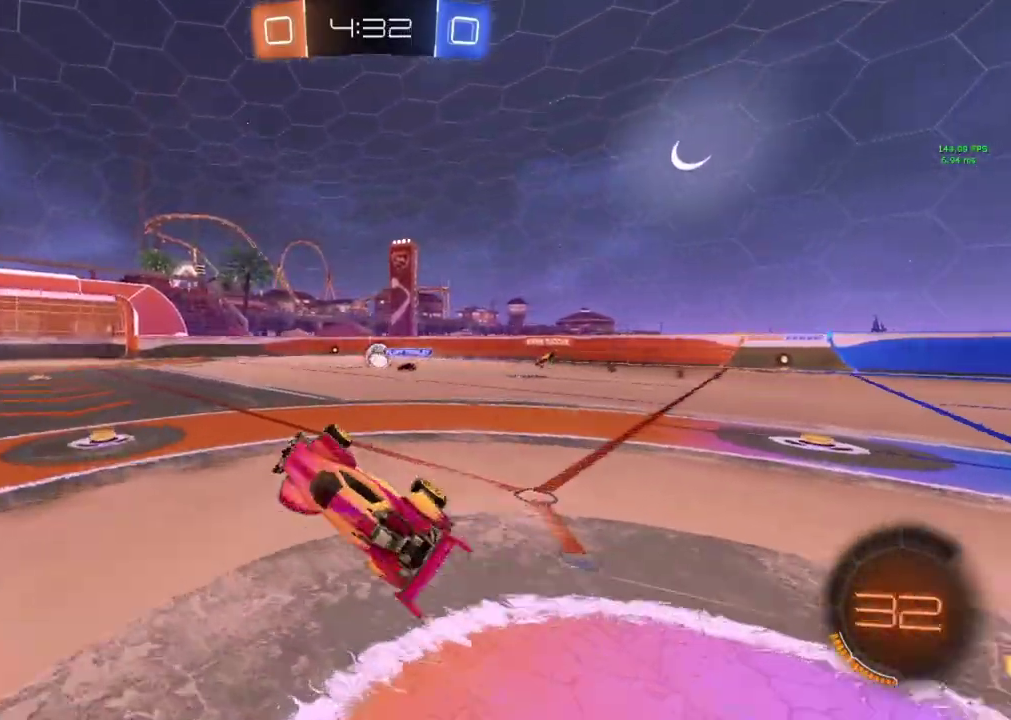
Gameplay with a controller (PlayStation layout); each line is a JSON object with the inputs held at the frame after it. "events" lists button and stick changes between this image and that frame as [ms after this image, input, new state], when the widget could be followed in between. Not read: R3 right_stick.
{"buttons": ["R2"], "left_stick": "right", "events": [[150, "left_stick", "center"], [367, "left_stick", "right"]]}
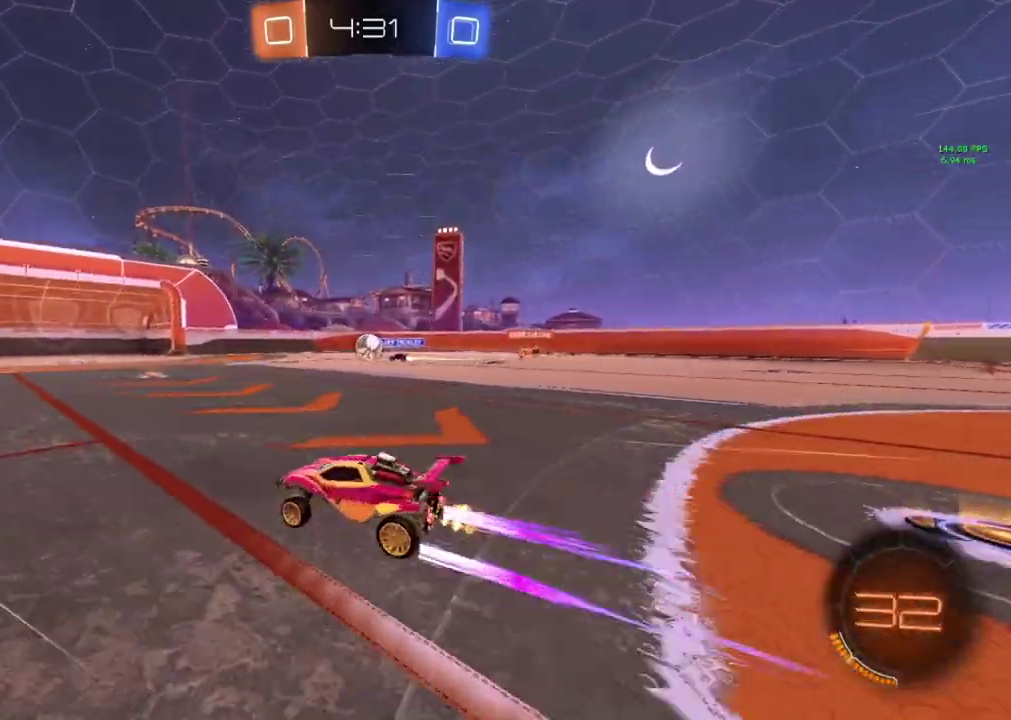
{"buttons": ["R2"], "left_stick": "left", "events": [[250, "left_stick", "center"], [400, "left_stick", "left"]]}
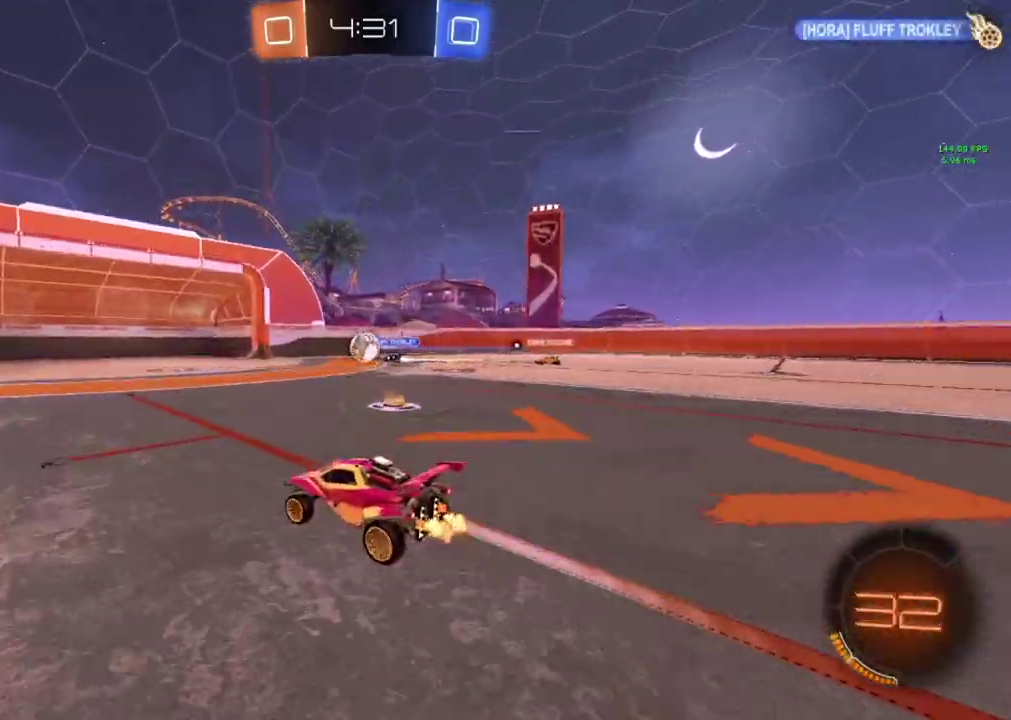
{"buttons": ["CROSS", "CIRCLE", "R2"], "left_stick": "left", "events": [[284, "CIRCLE", "down"], [284, "CROSS", "down"], [384, "CROSS", "up"], [467, "CROSS", "down"]]}
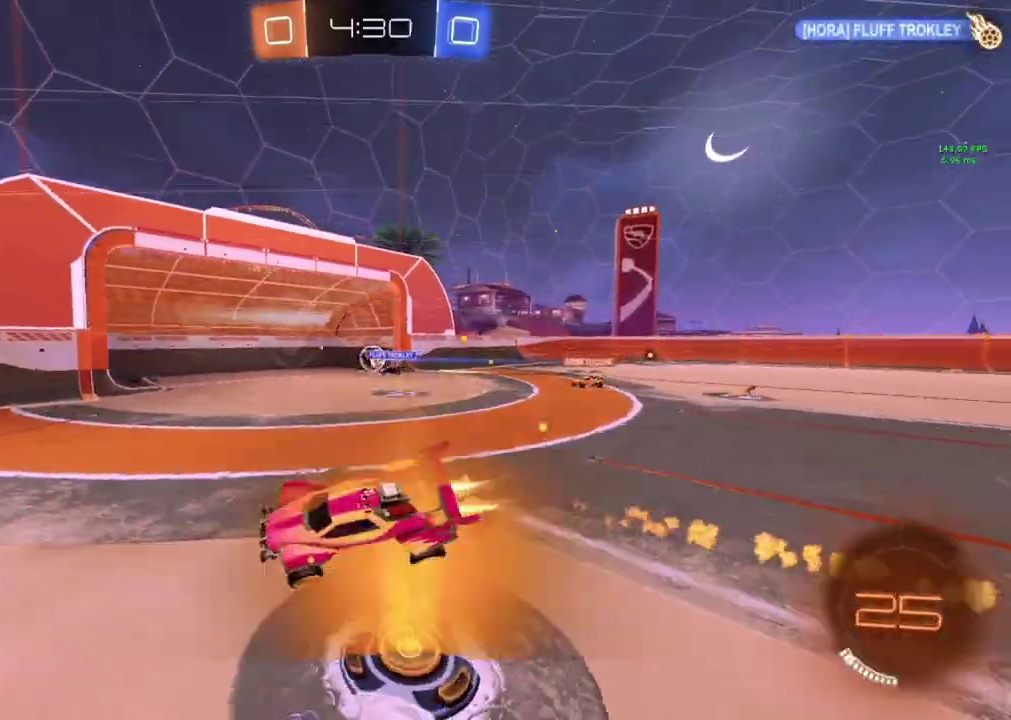
{"buttons": ["CIRCLE", "R2"], "left_stick": "left", "events": [[50, "CROSS", "up"], [166, "TRIANGLE", "down"], [333, "TRIANGLE", "up"]]}
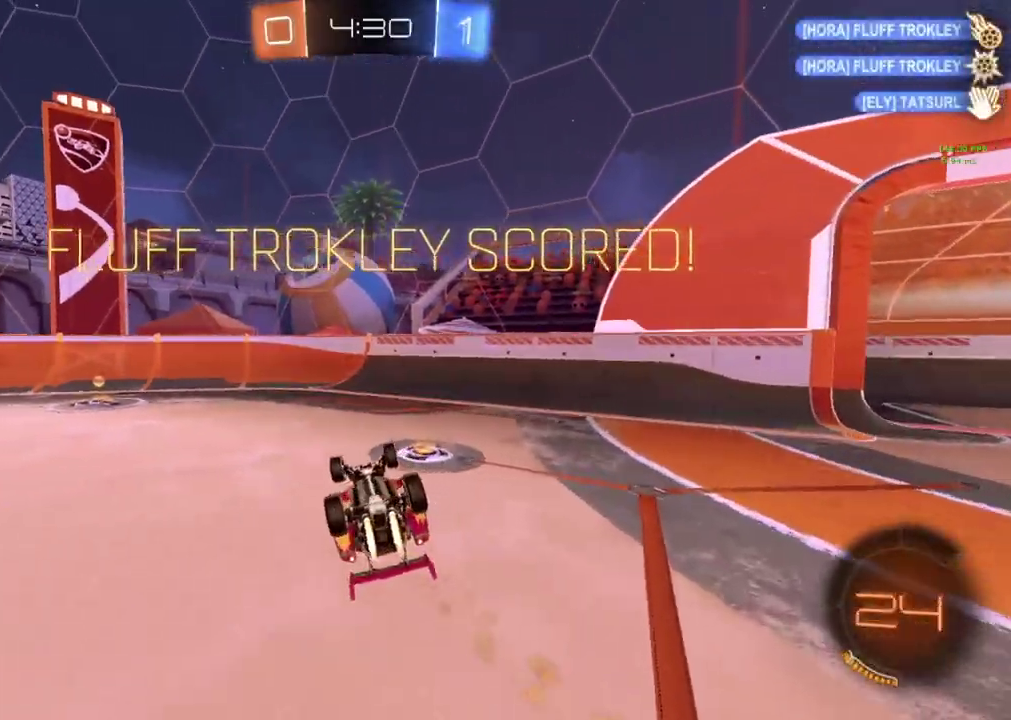
{"buttons": ["CIRCLE", "R2"], "left_stick": "left", "events": []}
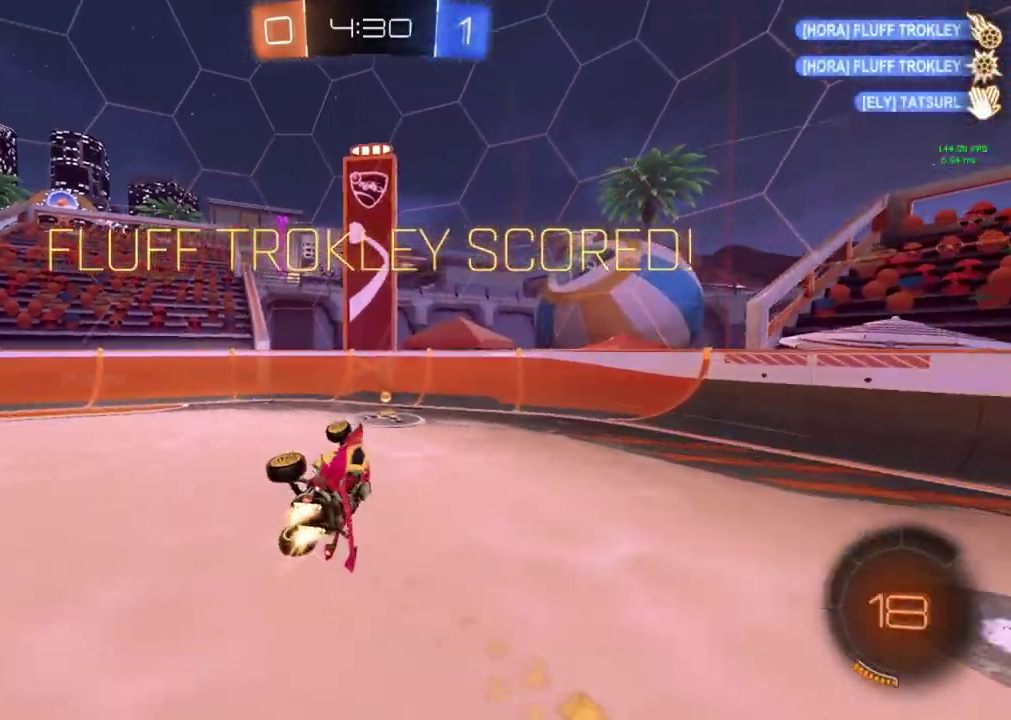
{"buttons": ["R2"], "left_stick": "center", "events": [[83, "CIRCLE", "up"], [250, "left_stick", "center"], [367, "left_stick", "left"], [500, "left_stick", "center"]]}
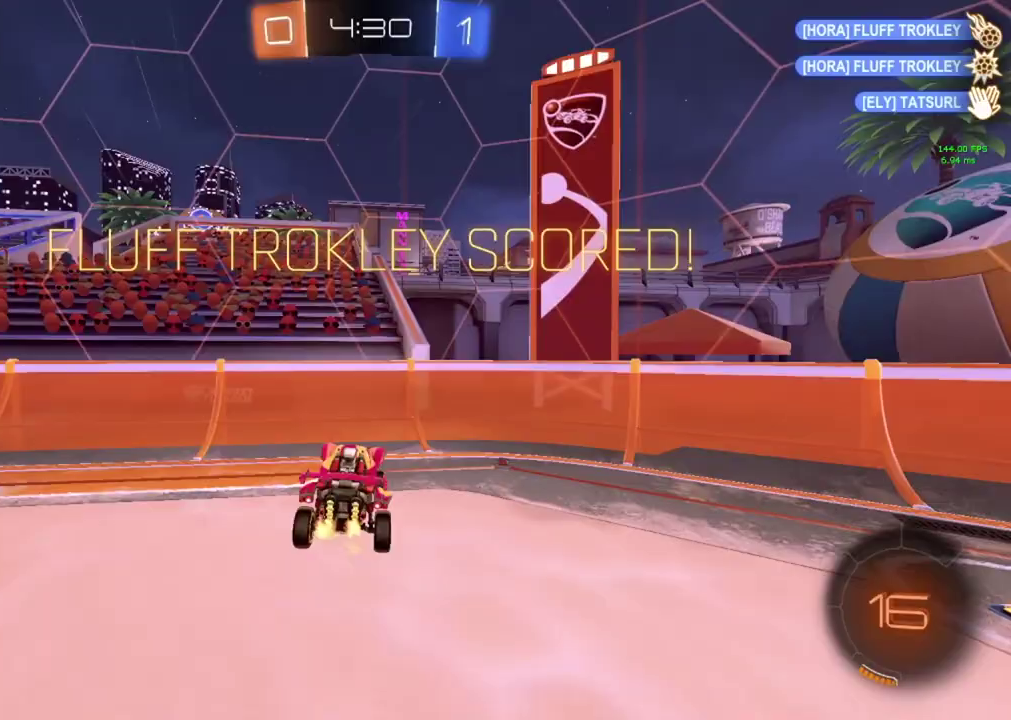
{"buttons": ["R2"], "left_stick": "left", "events": [[117, "left_stick", "left"], [167, "left_stick", "down-left"], [400, "left_stick", "left"]]}
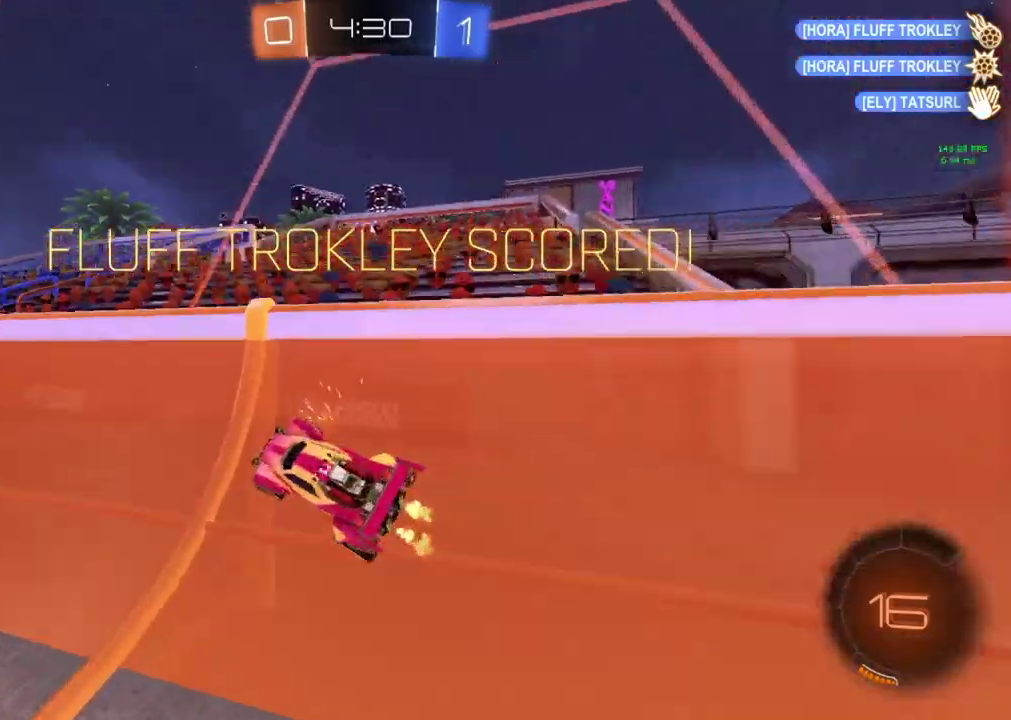
{"buttons": ["CIRCLE", "R2"], "left_stick": "down", "events": [[200, "left_stick", "center"], [233, "CIRCLE", "down"], [267, "CROSS", "down"], [333, "left_stick", "right"], [417, "CROSS", "up"], [417, "left_stick", "up-left"], [483, "left_stick", "down"]]}
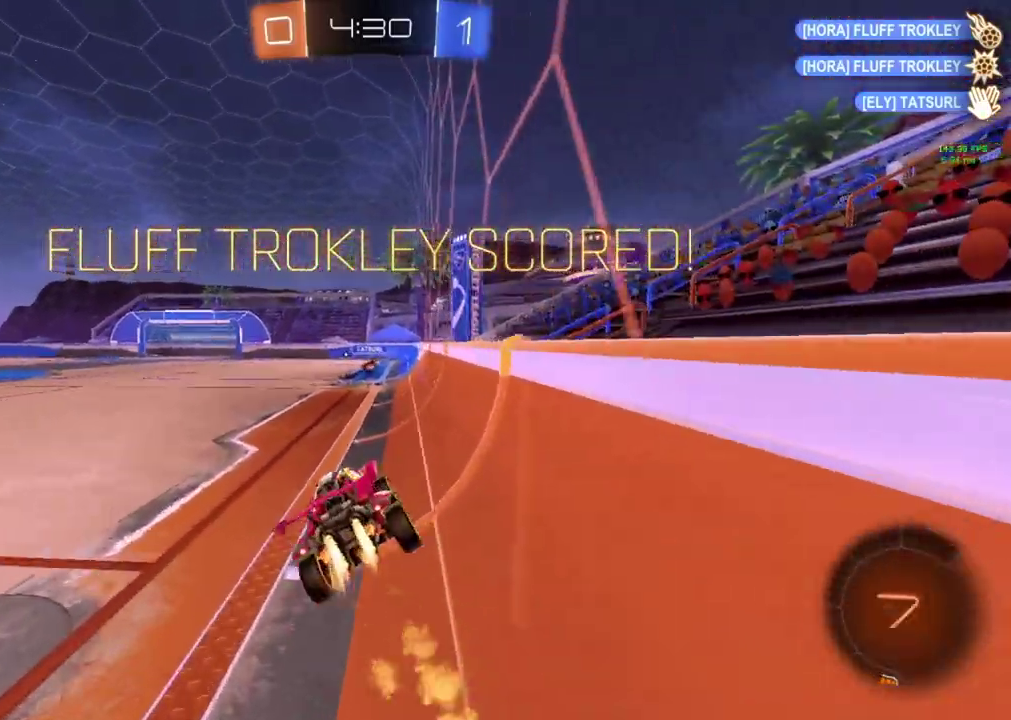
{"buttons": ["R2"], "left_stick": "center", "events": [[83, "left_stick", "center"], [117, "CIRCLE", "up"]]}
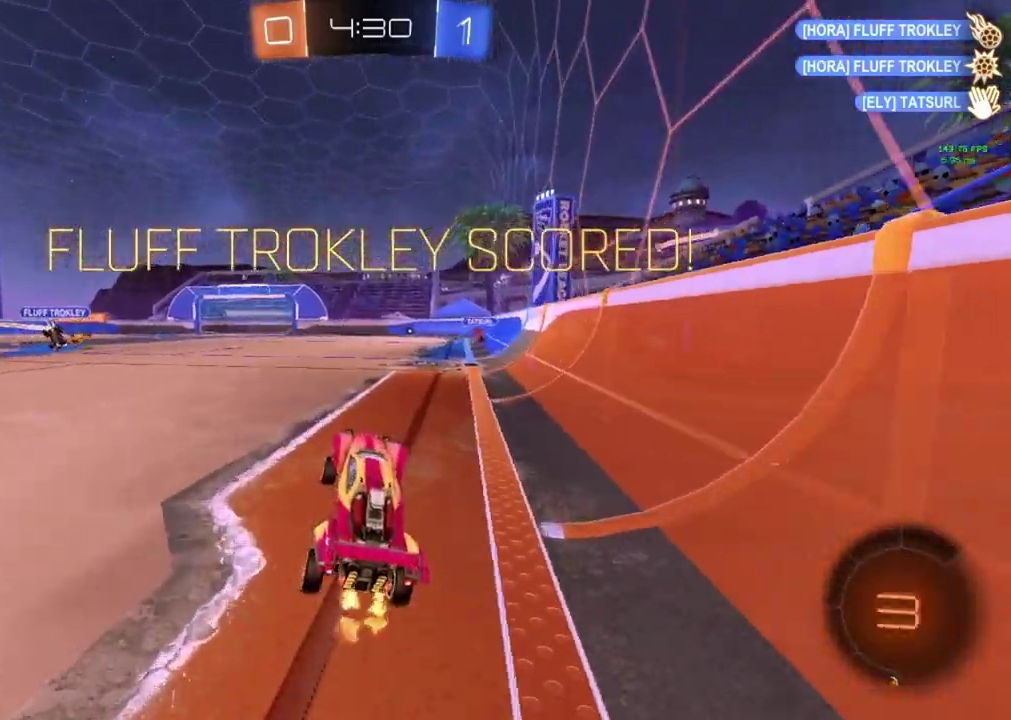
{"buttons": ["CROSS", "CIRCLE", "R2"], "left_stick": "left", "events": [[16, "left_stick", "up"], [33, "CROSS", "down"], [166, "CROSS", "up"], [166, "left_stick", "up-left"], [250, "left_stick", "left"], [300, "CIRCLE", "down"], [350, "CROSS", "down"], [433, "CROSS", "up"], [500, "CROSS", "down"]]}
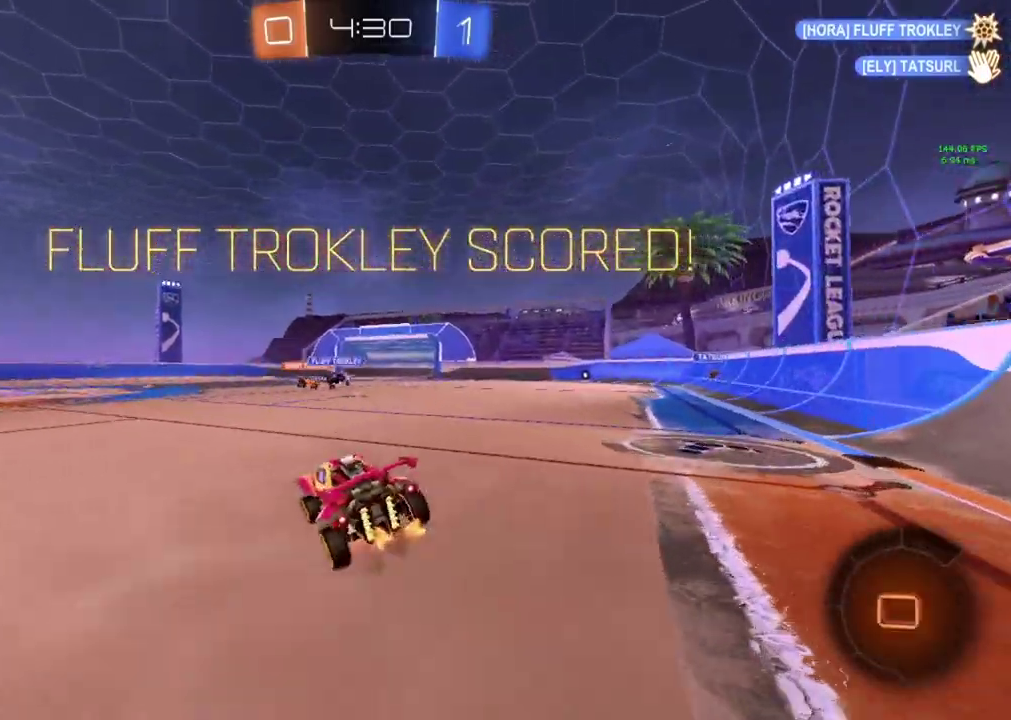
{"buttons": ["R2"], "left_stick": "center", "events": [[100, "CROSS", "up"], [150, "left_stick", "center"], [200, "CROSS", "down"], [317, "CROSS", "up"], [350, "CIRCLE", "up"], [367, "CROSS", "down"], [484, "CROSS", "up"]]}
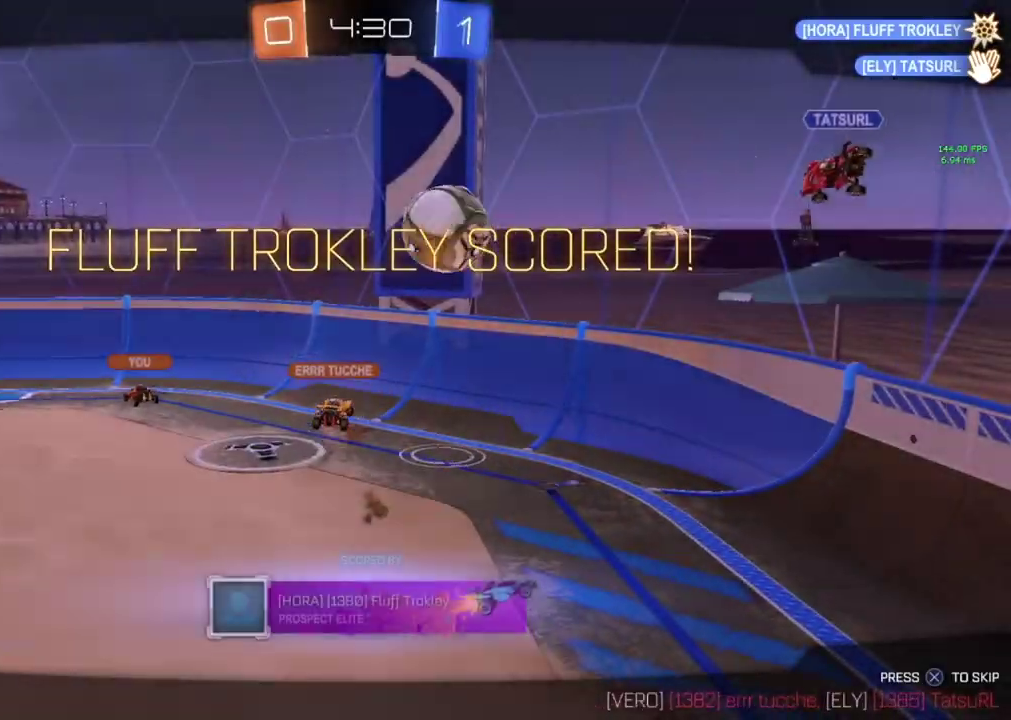
{"buttons": ["CROSS", "R2"], "left_stick": "center", "events": [[33, "CROSS", "down"], [166, "CROSS", "up"], [250, "CROSS", "down"], [367, "CROSS", "up"], [433, "CROSS", "down"]]}
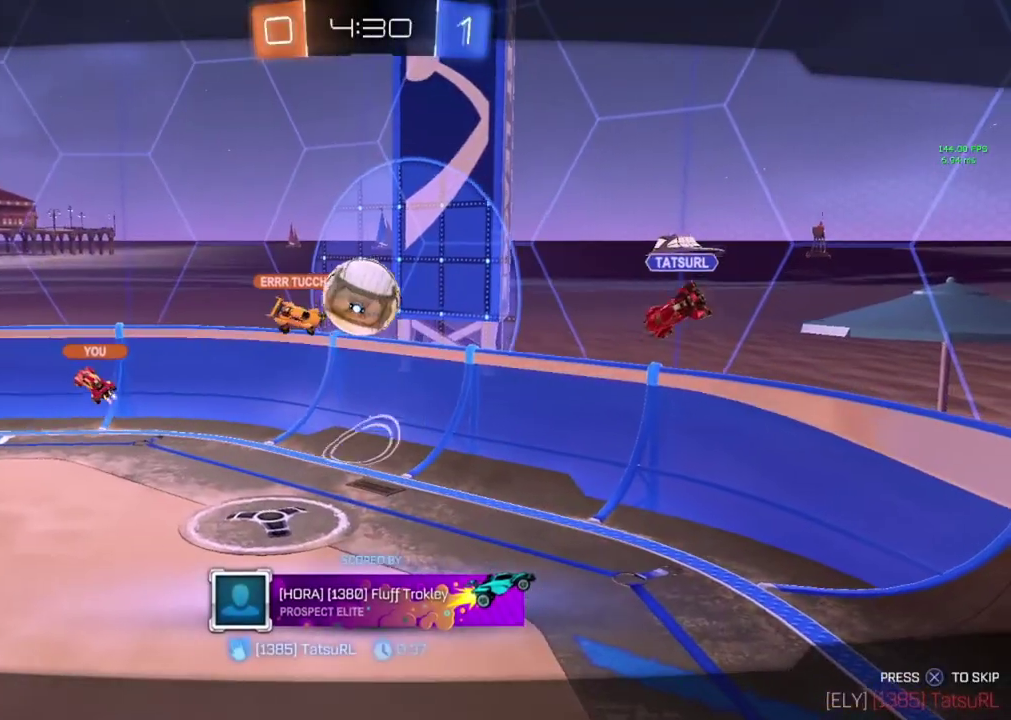
{"buttons": ["R2"], "left_stick": "center", "events": [[50, "CROSS", "up"], [117, "CROSS", "down"], [234, "CROSS", "up"], [300, "CROSS", "down"], [417, "CROSS", "up"]]}
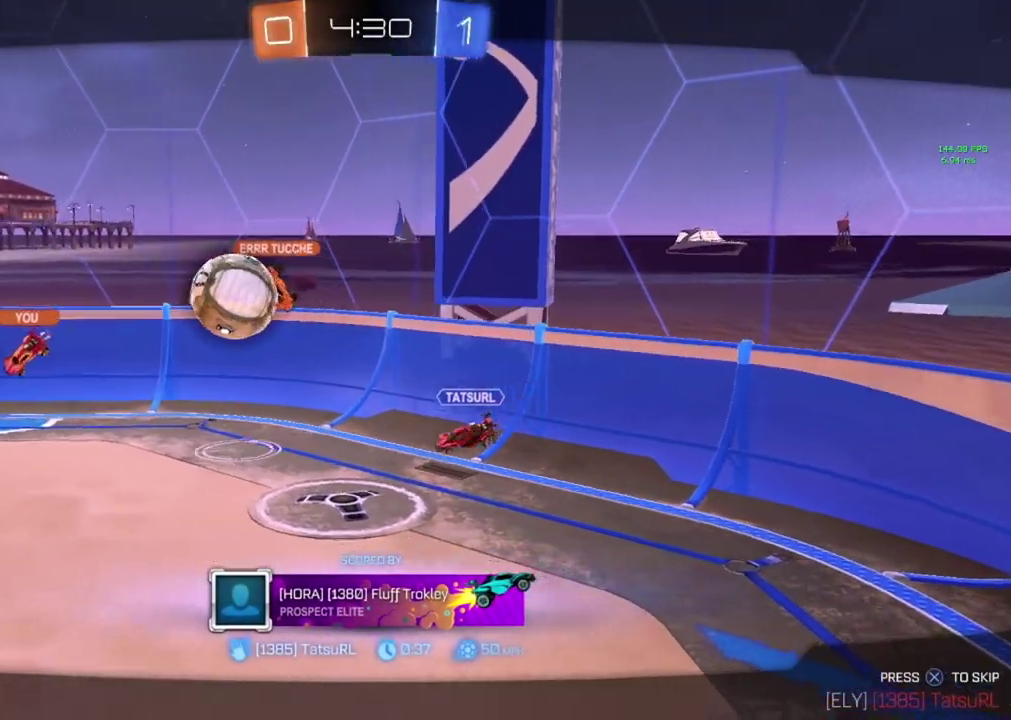
{"buttons": ["CROSS", "R2"], "left_stick": "center", "events": [[16, "CROSS", "down"], [116, "CROSS", "up"], [166, "CROSS", "down"], [450, "CROSS", "up"], [500, "CROSS", "down"]]}
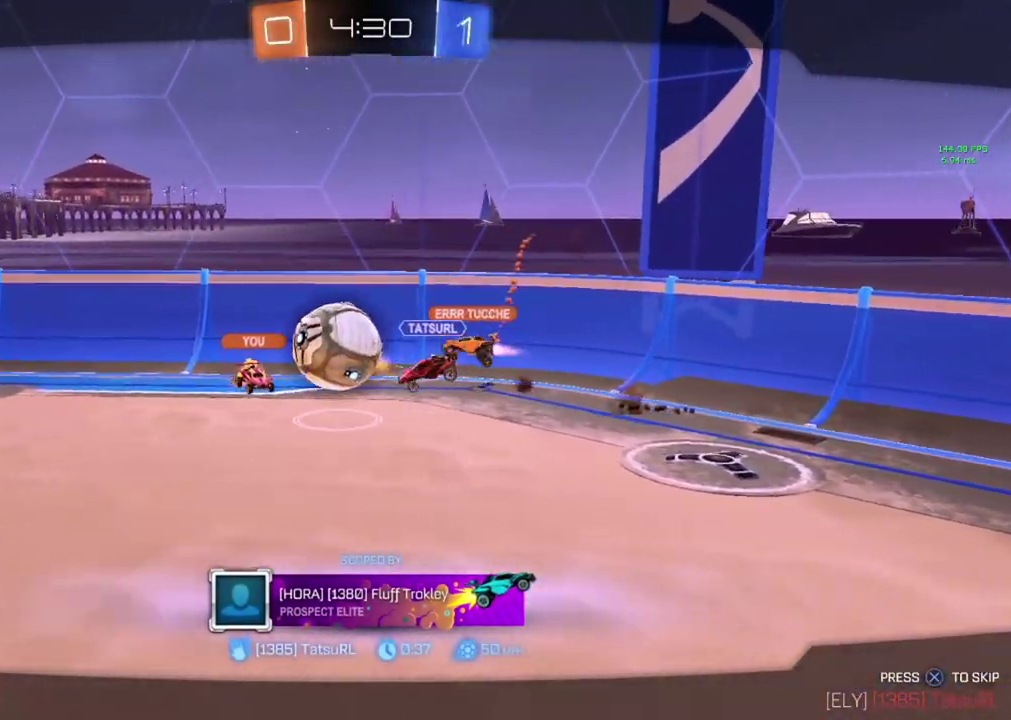
{"buttons": [], "left_stick": "center", "events": [[117, "CROSS", "up"], [167, "CROSS", "down"], [284, "CROSS", "up"], [350, "CROSS", "down"], [467, "CROSS", "up"], [501, "R2", "up"]]}
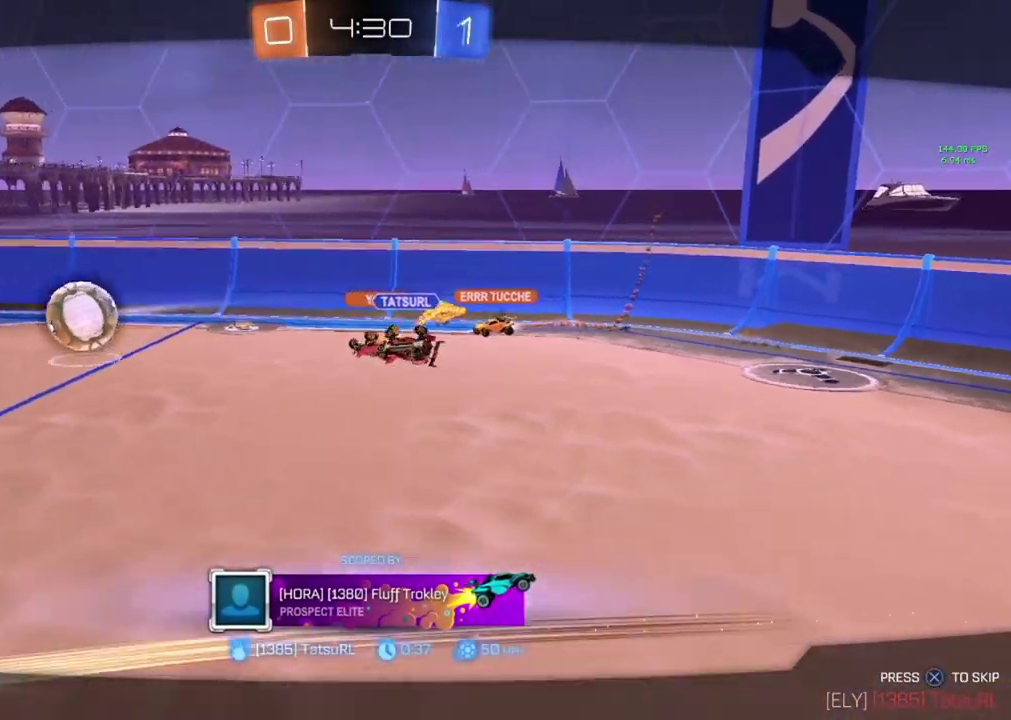
{"buttons": [], "left_stick": "center", "events": []}
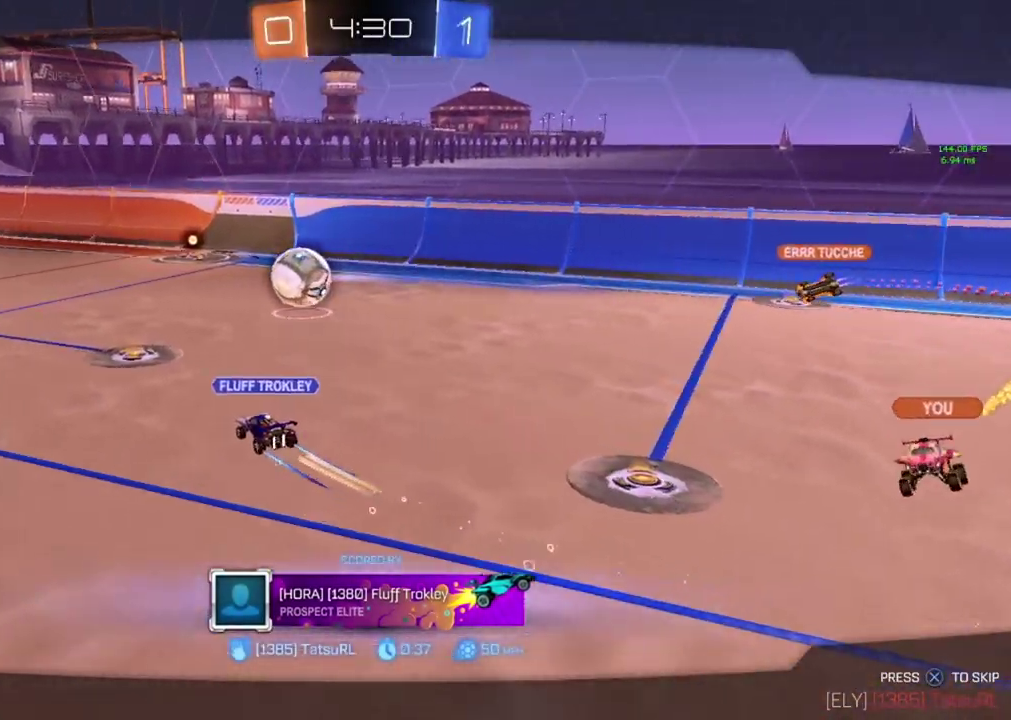
{"buttons": [], "left_stick": "center", "events": []}
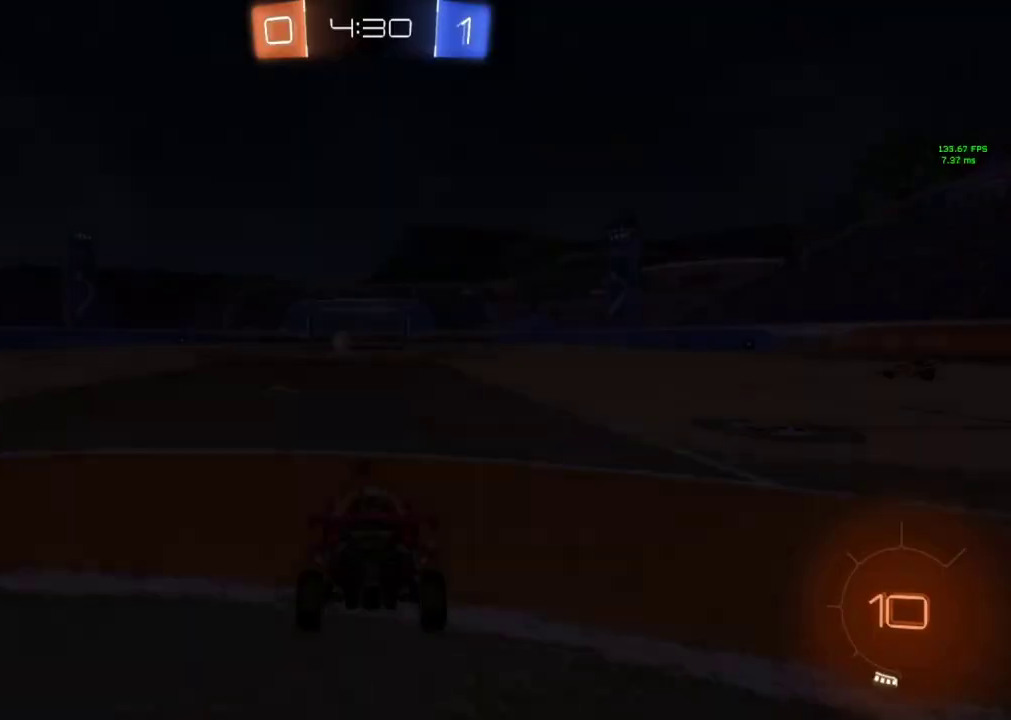
{"buttons": [], "left_stick": "center", "events": []}
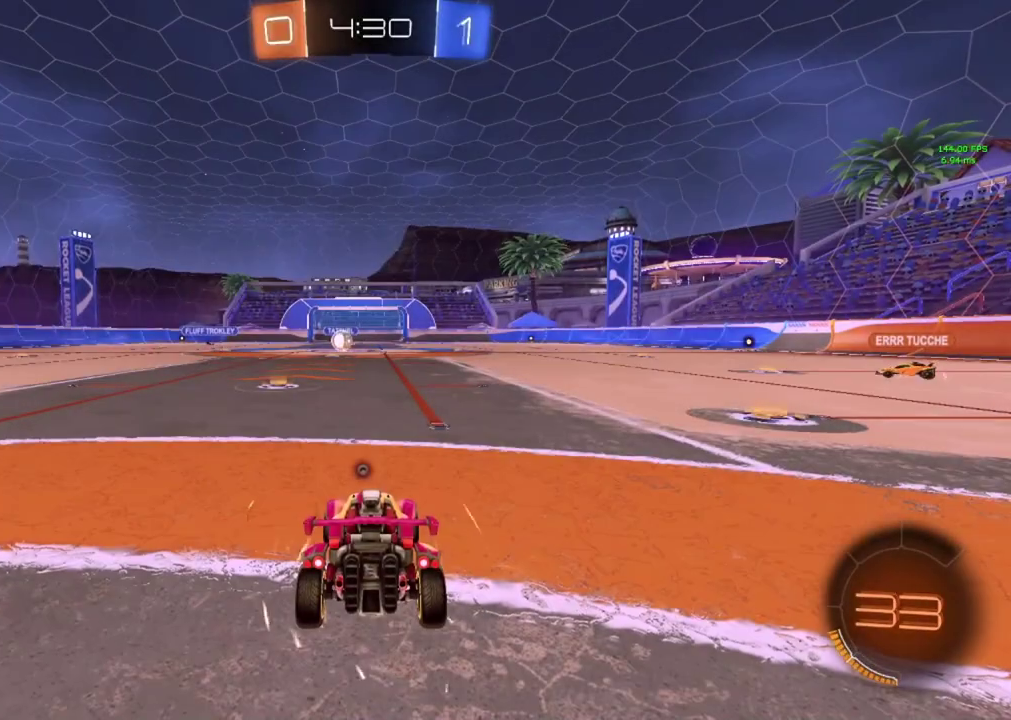
{"buttons": ["TRIANGLE", "R2"], "left_stick": "center", "events": [[17, "R2", "down"], [501, "TRIANGLE", "down"]]}
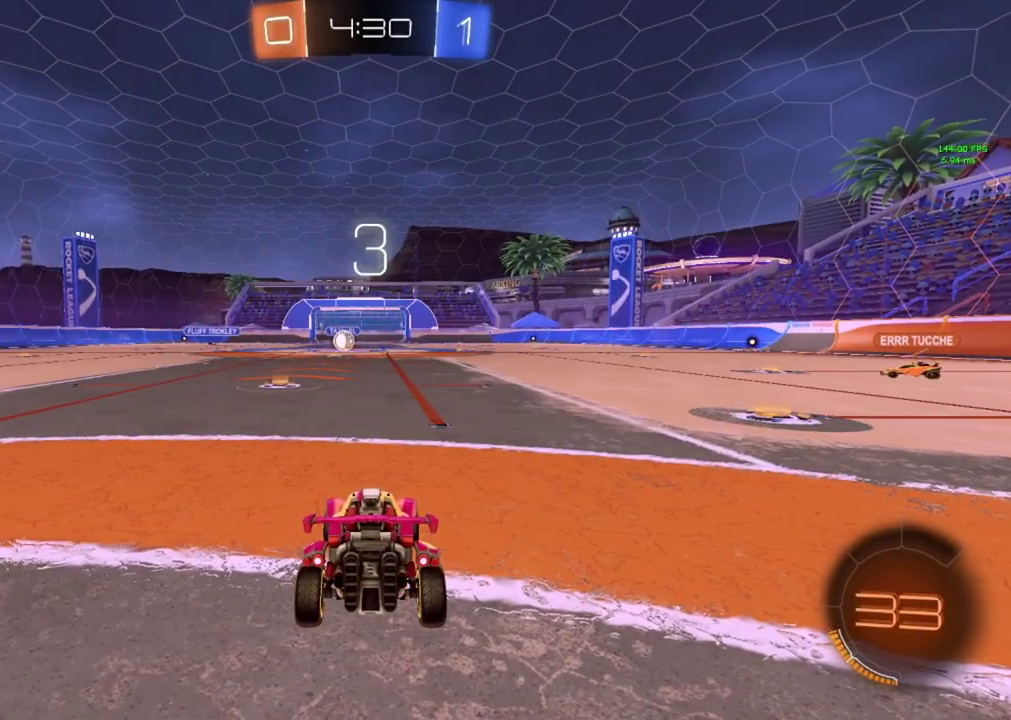
{"buttons": ["TRIANGLE", "R2"], "left_stick": "center", "events": [[100, "TRIANGLE", "up"], [166, "TRIANGLE", "down"], [266, "TRIANGLE", "up"], [333, "TRIANGLE", "down"], [433, "TRIANGLE", "up"], [500, "TRIANGLE", "down"]]}
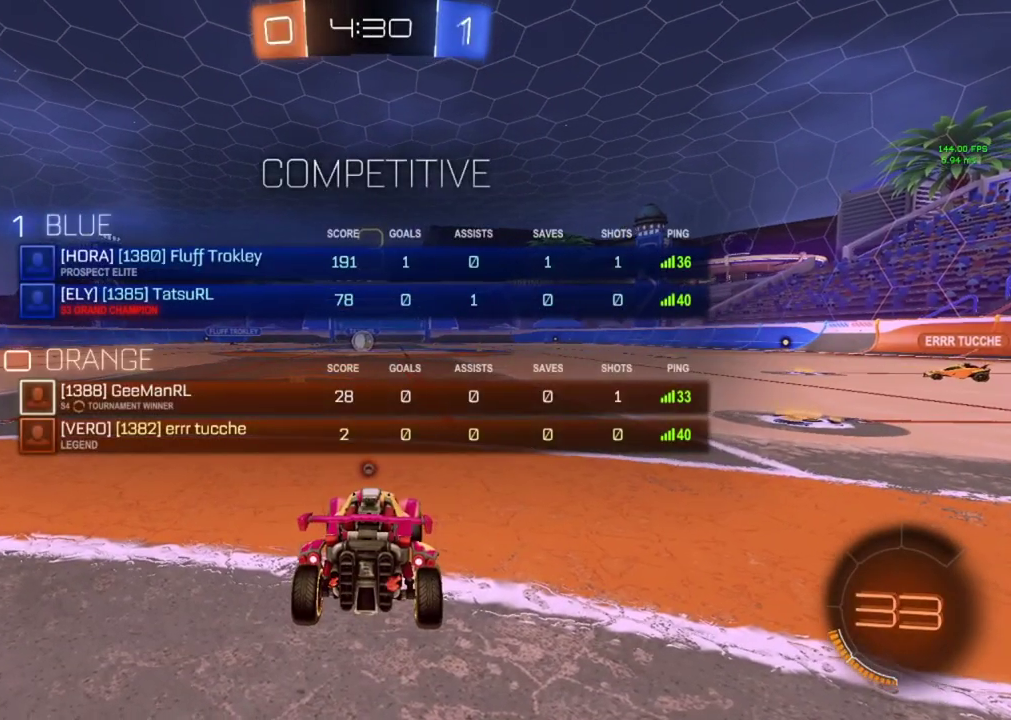
{"buttons": ["TRIANGLE", "R2"], "left_stick": "center", "events": [[83, "TRIANGLE", "up"], [150, "TRIANGLE", "down"], [217, "TRIANGLE", "up"], [317, "TRIANGLE", "down"], [384, "TRIANGLE", "up"], [451, "TRIANGLE", "down"]]}
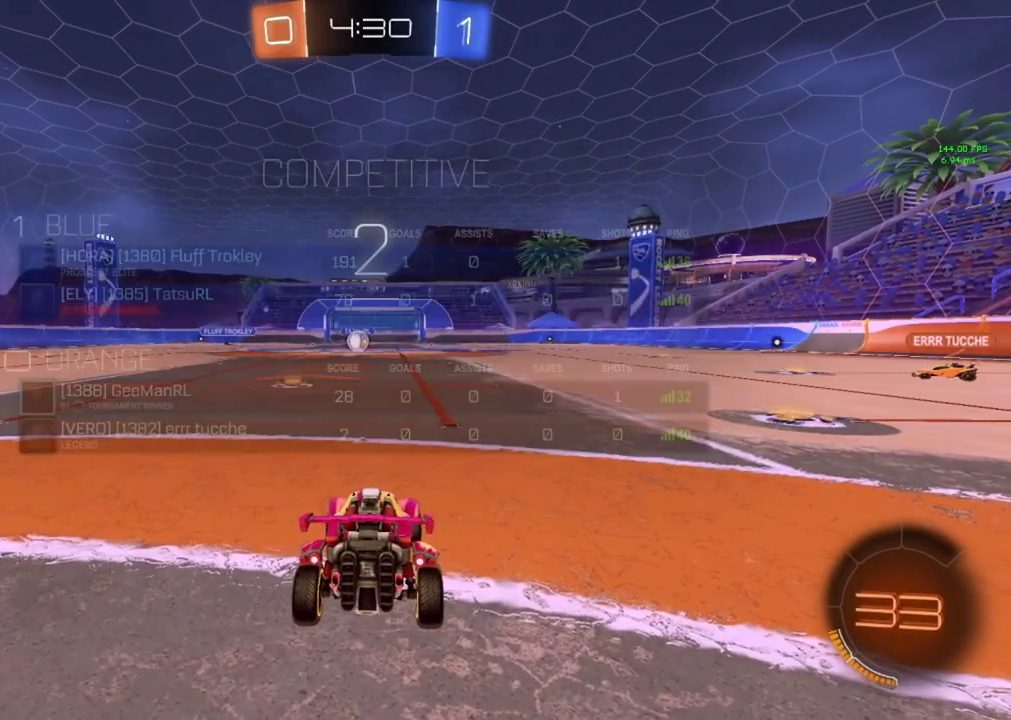
{"buttons": ["R2"], "left_stick": "center", "events": [[16, "TRIANGLE", "up"], [83, "TRIANGLE", "down"], [166, "TRIANGLE", "up"], [233, "TRIANGLE", "down"], [333, "TRIANGLE", "up"], [400, "TRIANGLE", "down"], [500, "TRIANGLE", "up"]]}
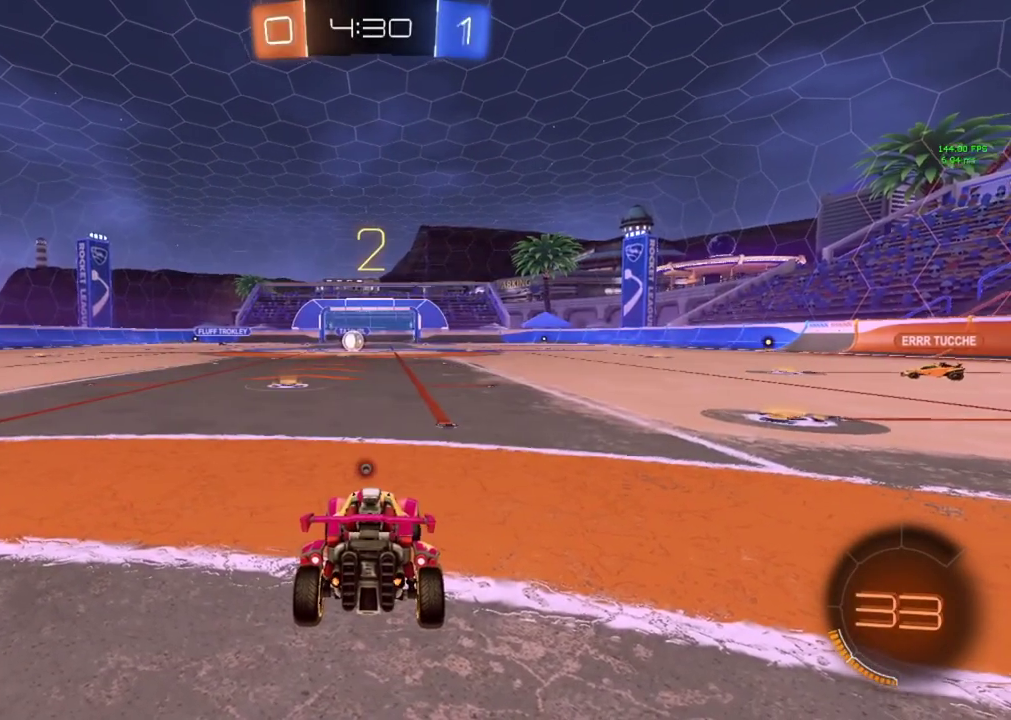
{"buttons": ["R2"], "left_stick": "center", "events": [[67, "TRIANGLE", "down"], [150, "TRIANGLE", "up"], [234, "TRIANGLE", "down"], [300, "TRIANGLE", "up"], [384, "TRIANGLE", "down"], [467, "TRIANGLE", "up"]]}
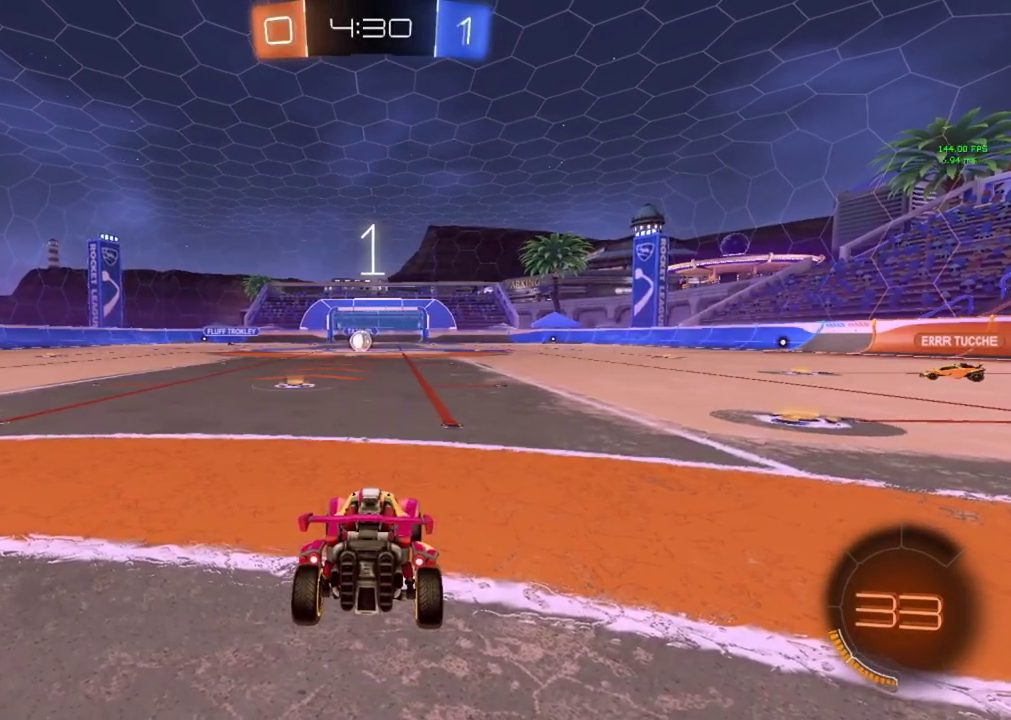
{"buttons": ["TRIANGLE", "R2"], "left_stick": "center", "events": [[33, "TRIANGLE", "down"], [133, "TRIANGLE", "up"], [200, "TRIANGLE", "down"], [300, "TRIANGLE", "up"], [350, "TRIANGLE", "down"], [450, "TRIANGLE", "up"], [500, "TRIANGLE", "down"]]}
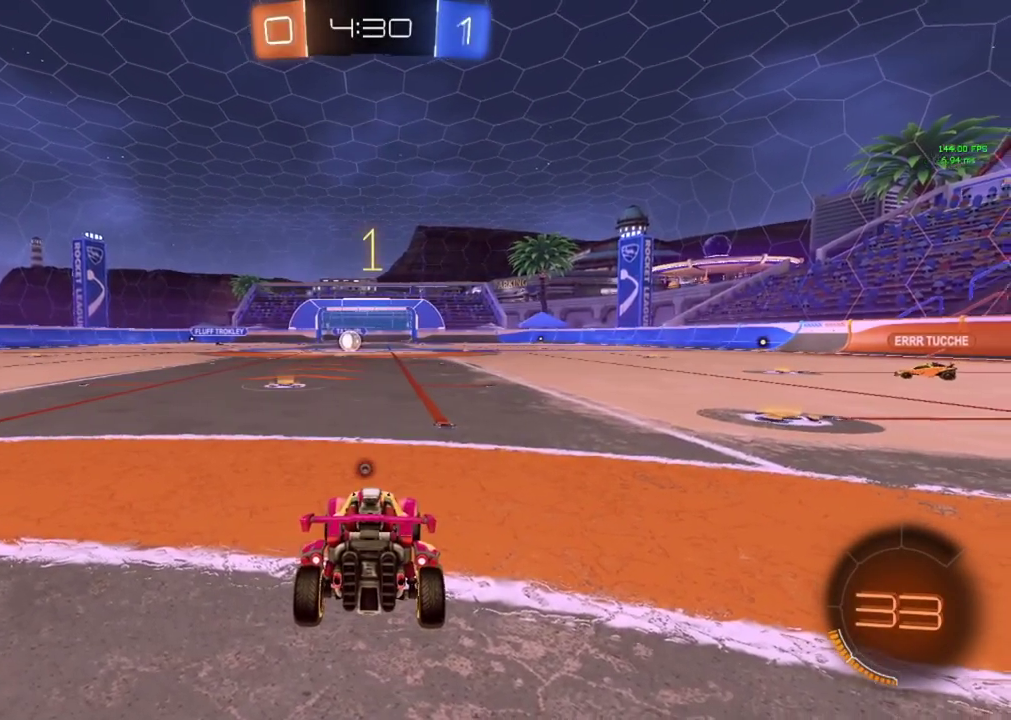
{"buttons": ["R2"], "left_stick": "center", "events": [[100, "TRIANGLE", "up"]]}
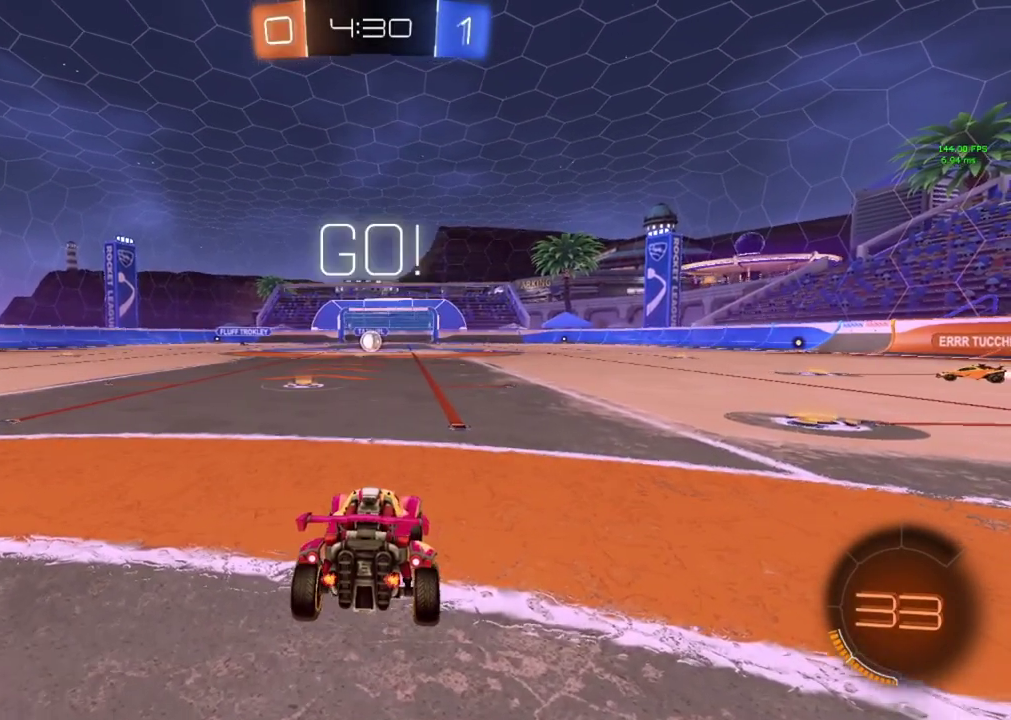
{"buttons": ["CROSS", "CIRCLE", "R2"], "left_stick": "up", "events": [[66, "left_stick", "left"], [150, "left_stick", "center"], [283, "CIRCLE", "down"], [283, "CROSS", "down"], [300, "left_stick", "up"], [367, "CROSS", "up"], [433, "CROSS", "down"]]}
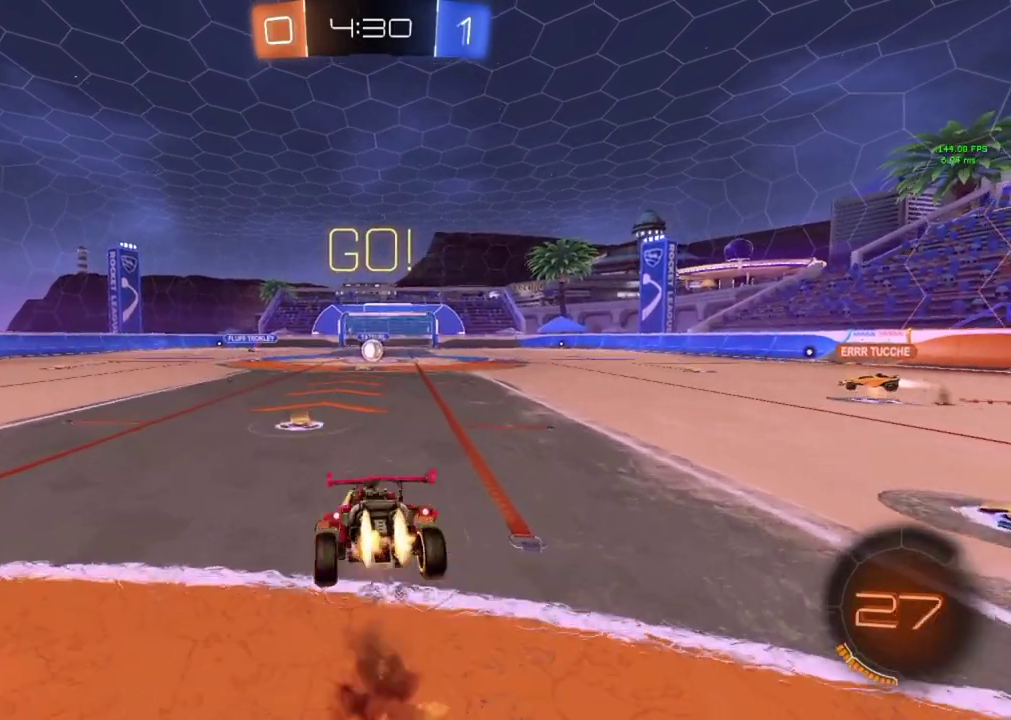
{"buttons": ["R2"], "left_stick": "center", "events": [[34, "CROSS", "up"], [50, "left_stick", "center"], [117, "CIRCLE", "up"]]}